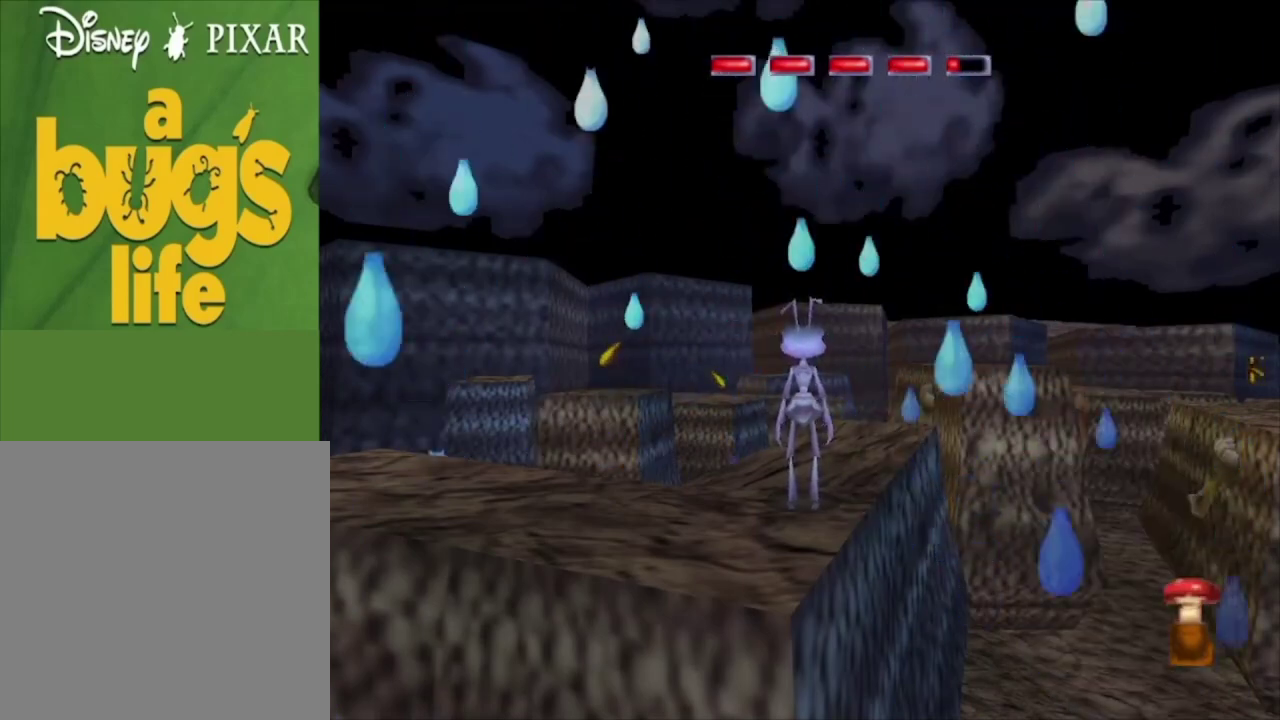
Gameplay with a controller (Xbox layout); each line is a JSON object with the inputs held at the frame after it (dt_ms = milliseconds from this image to that frame). "events" lists button and stick changes between this image and that frame as [ms after this image, input, new state], when the widget could be followed in between.
{"dt_ms": 500, "buttons": [], "left_stick": "up", "right_stick": "center", "events": [[367, "left_stick", "up"]]}
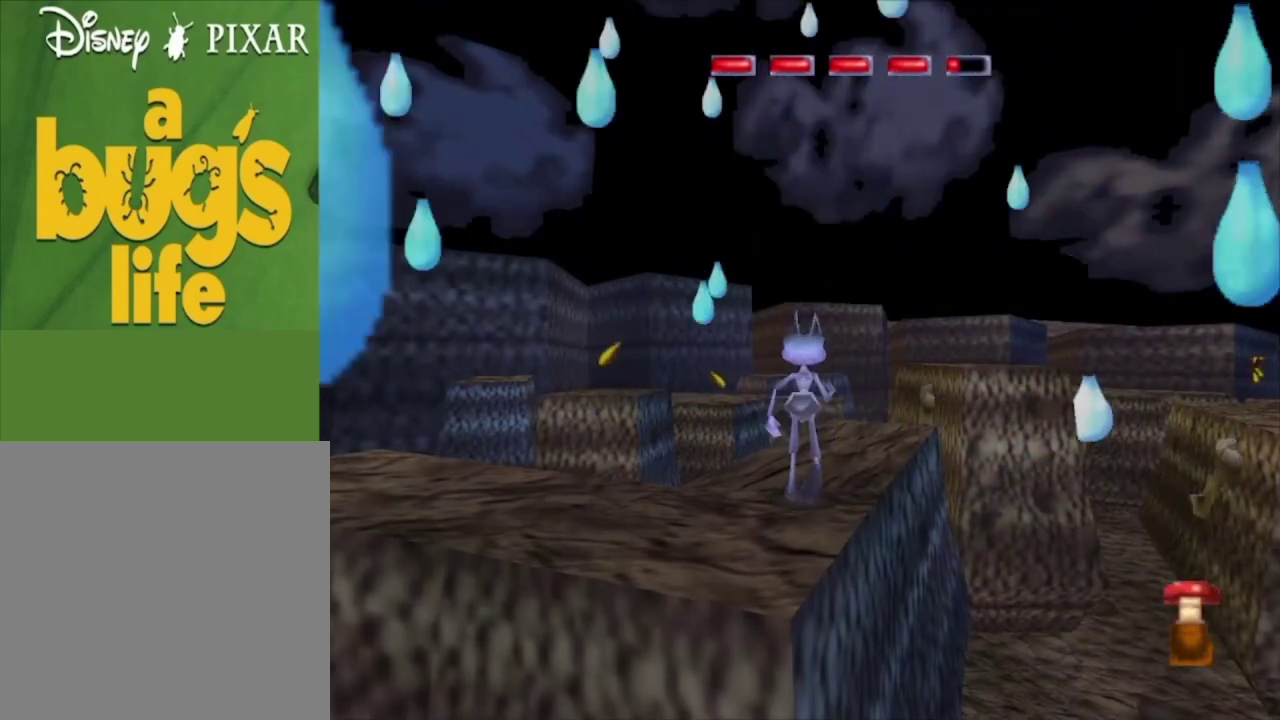
{"dt_ms": 500, "buttons": [], "left_stick": "up-right", "right_stick": "center", "events": [[67, "left_stick", "up-right"], [300, "left_stick", "up"], [500, "left_stick", "up-right"]]}
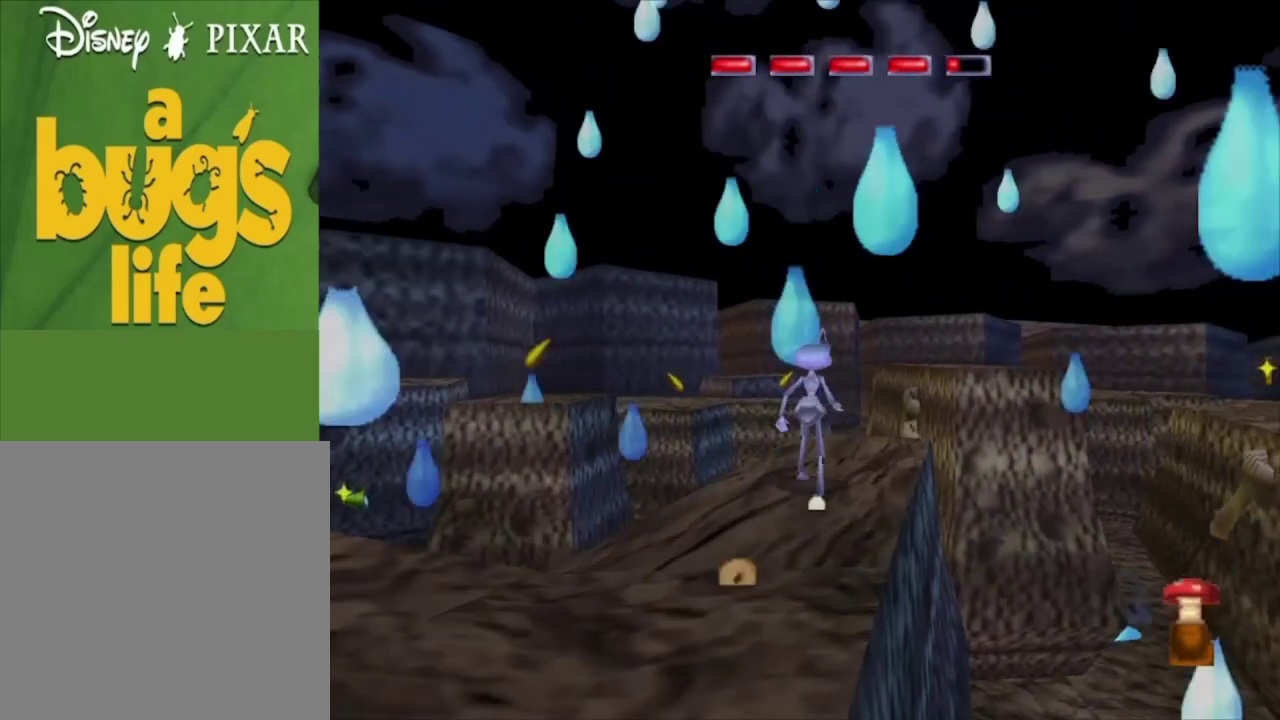
{"dt_ms": 300, "buttons": ["A"], "left_stick": "up-right", "right_stick": "center", "events": [[267, "A", "down"]]}
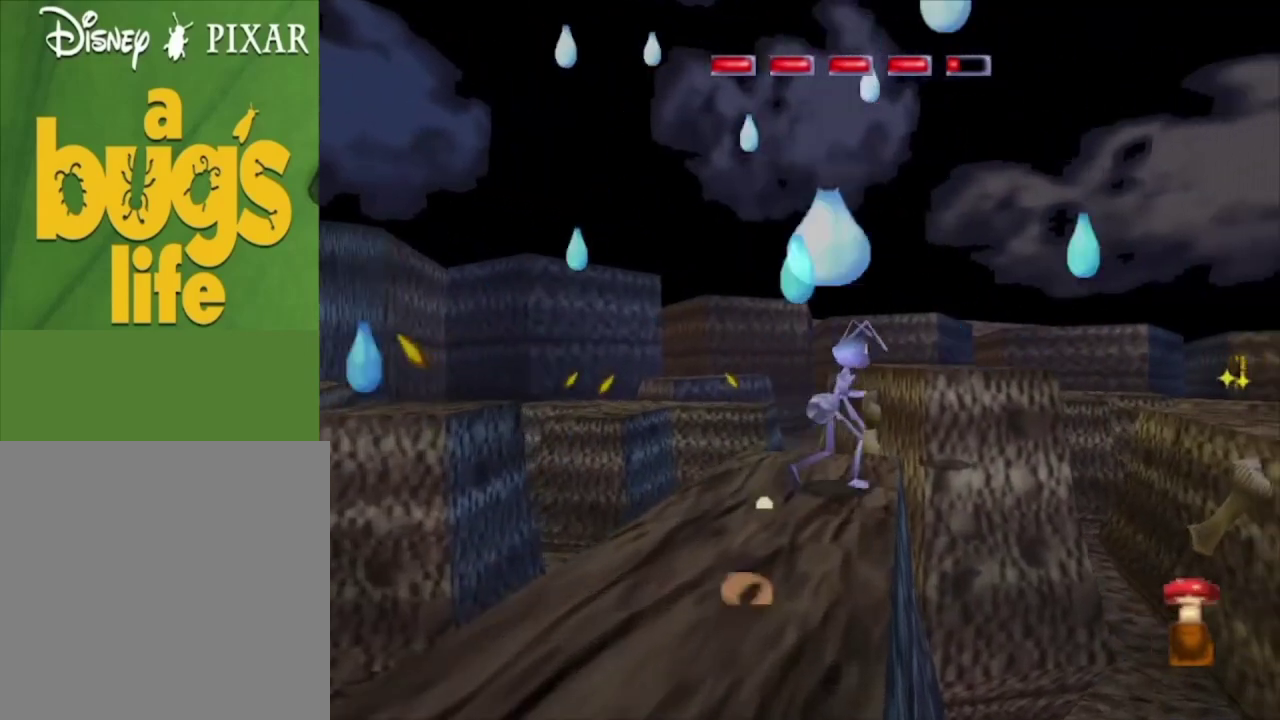
{"dt_ms": 600, "buttons": [], "left_stick": "up", "right_stick": "center", "events": [[233, "A", "up"], [267, "left_stick", "up"], [300, "A", "down"], [600, "A", "up"]]}
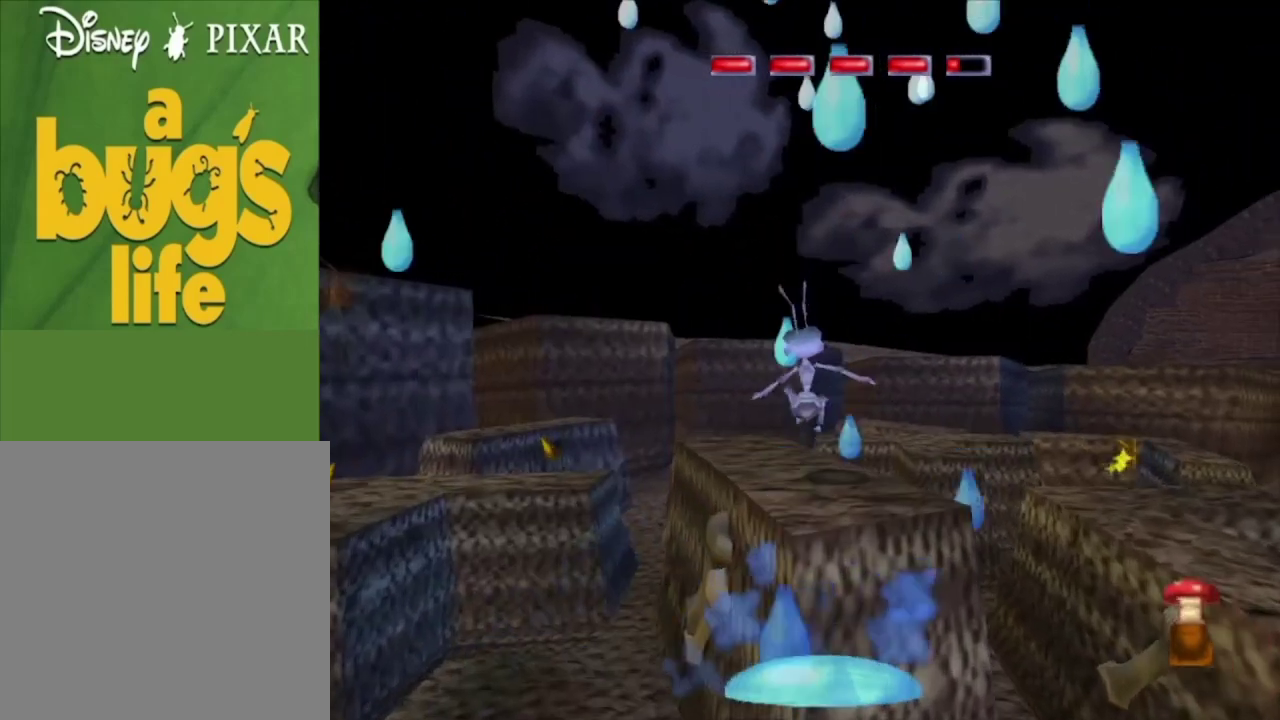
{"dt_ms": 600, "buttons": [], "left_stick": "up", "right_stick": "center", "events": [[67, "left_stick", "up-right"], [267, "left_stick", "up"]]}
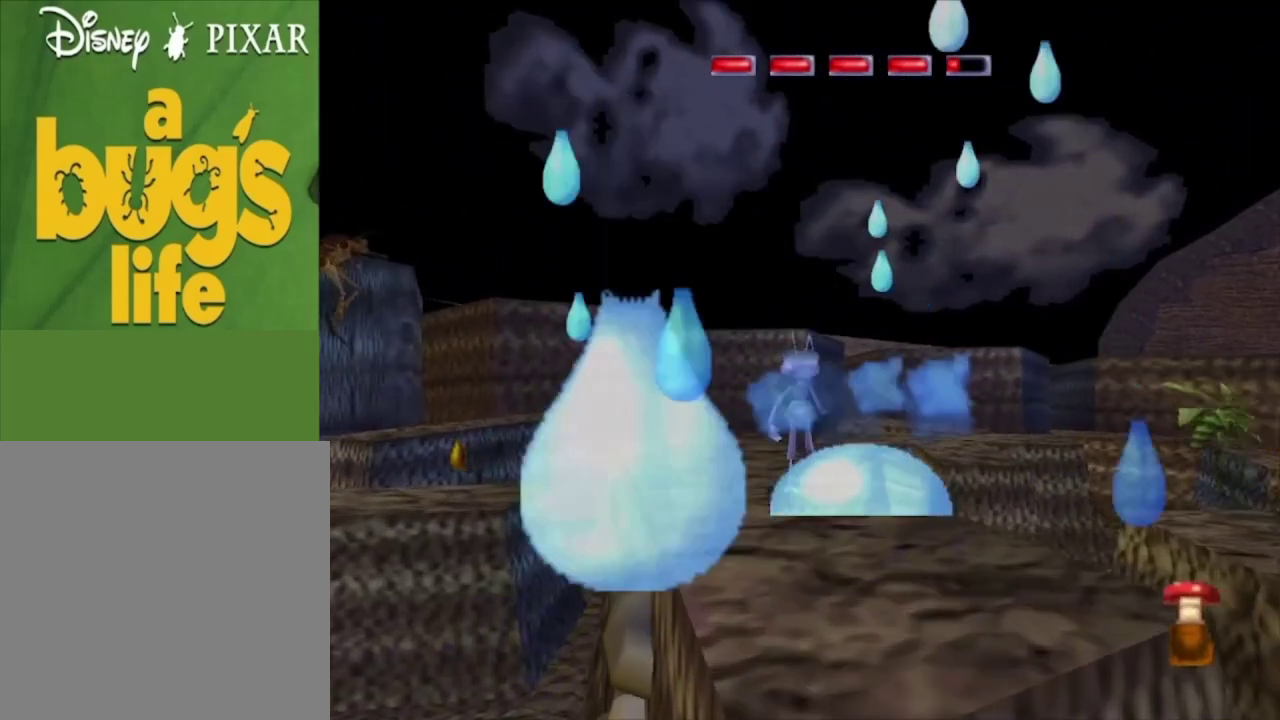
{"dt_ms": 700, "buttons": [], "left_stick": "left", "right_stick": "center", "events": [[67, "left_stick", "center"], [167, "right_stick", "down"], [333, "left_stick", "left"], [467, "left_stick", "center"], [533, "right_stick", "center"], [667, "left_stick", "left"]]}
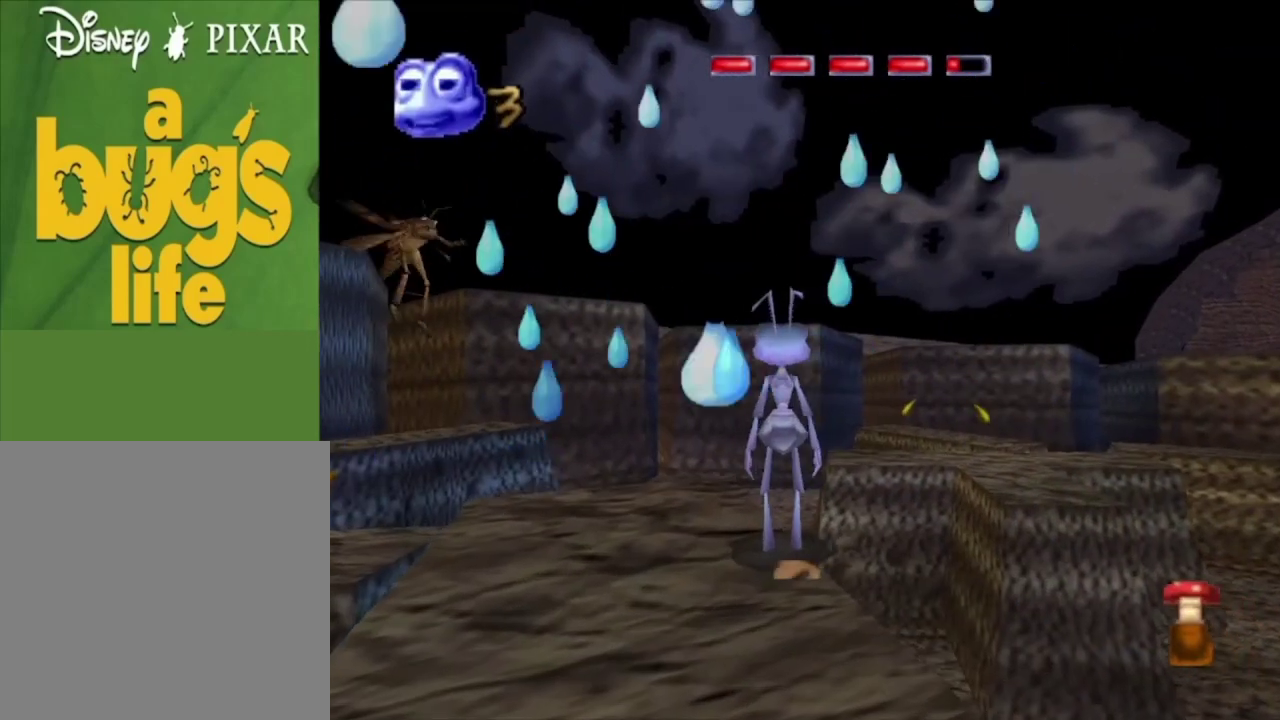
{"dt_ms": 300, "buttons": [], "left_stick": "up-left", "right_stick": "center", "events": [[133, "left_stick", "center"], [267, "left_stick", "up-left"]]}
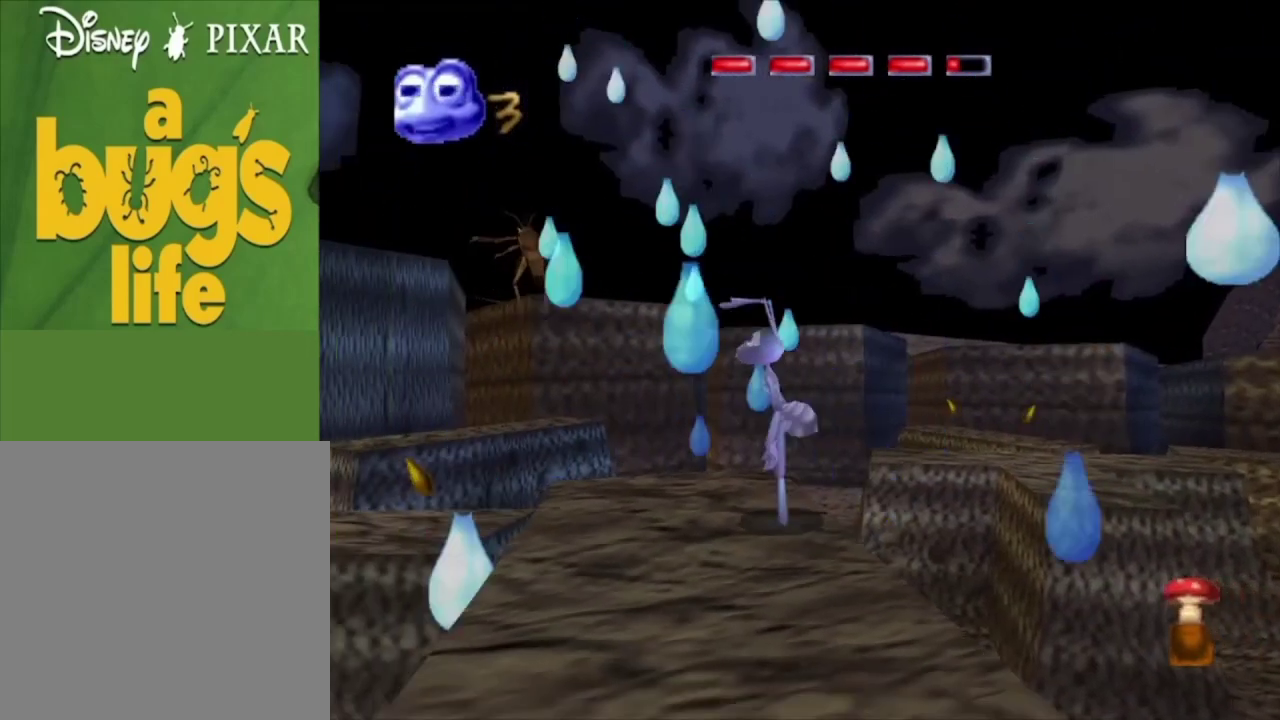
{"dt_ms": 600, "buttons": ["X"], "left_stick": "center", "right_stick": "center", "events": [[200, "left_stick", "center"], [400, "left_stick", "up-left"], [567, "X", "down"], [567, "left_stick", "center"]]}
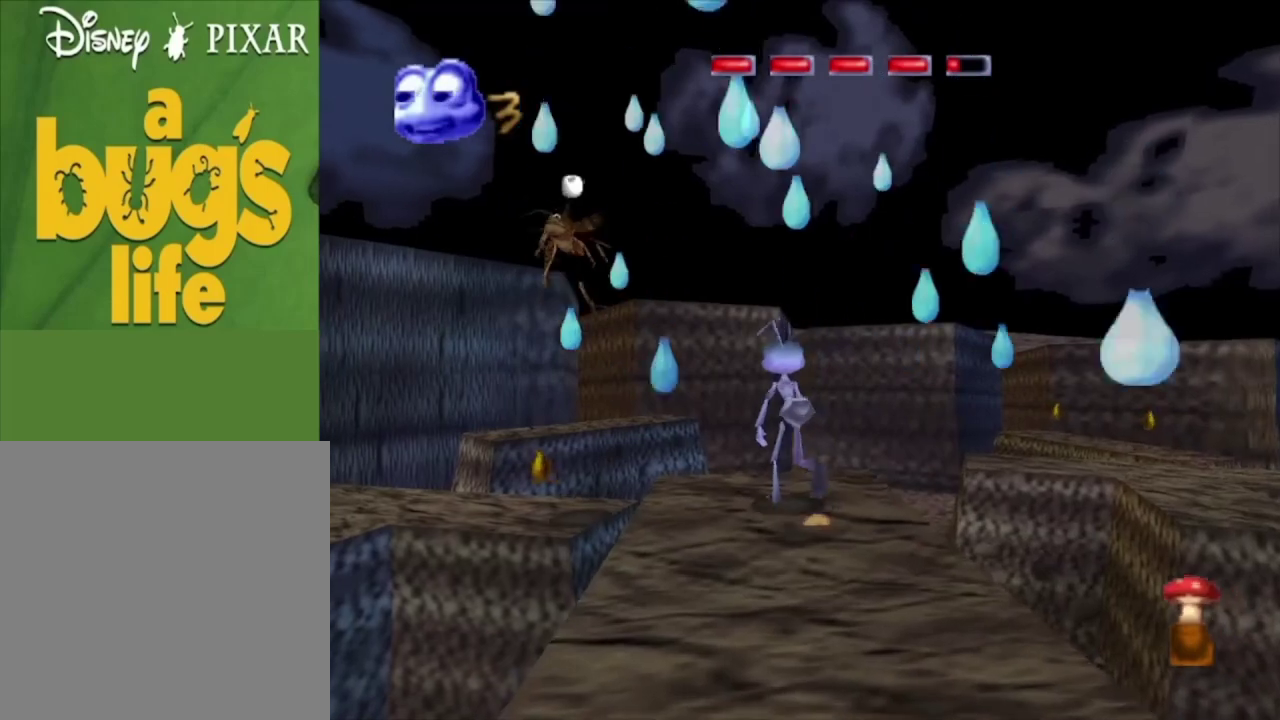
{"dt_ms": 100, "buttons": [], "left_stick": "center", "right_stick": "center", "events": [[100, "X", "up"]]}